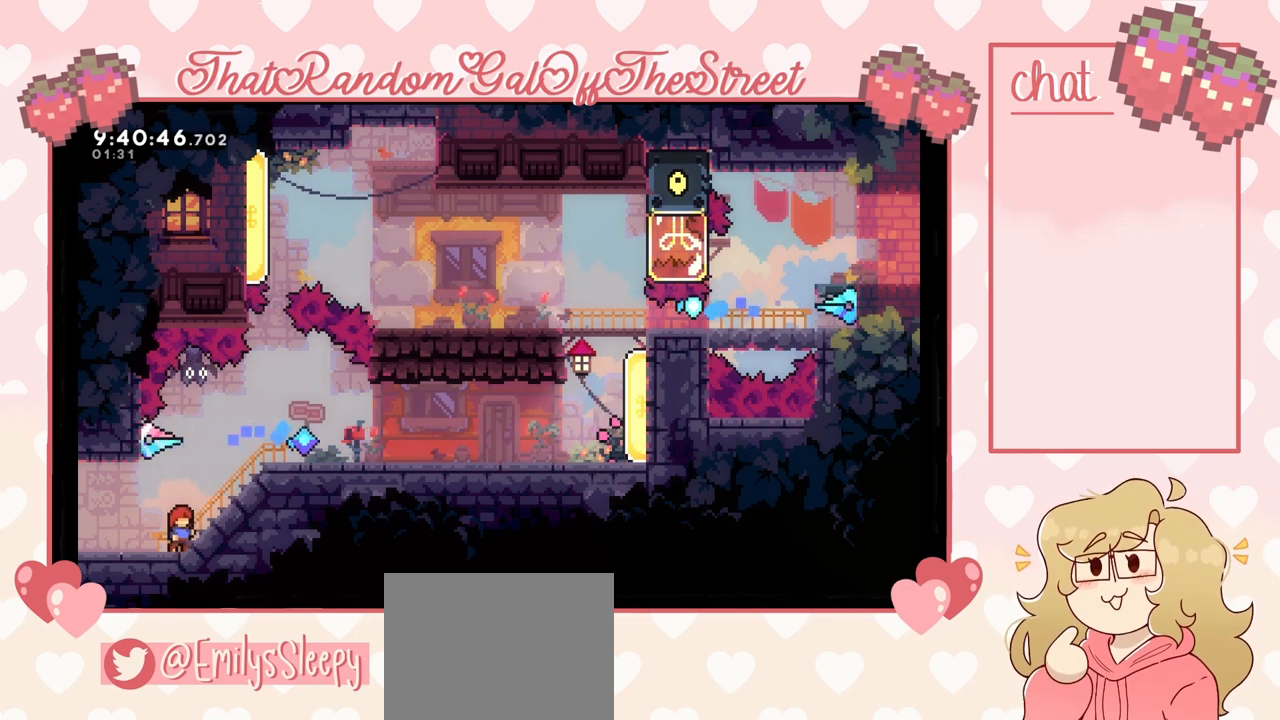
Gameplay with a controller (Xbox layout); each line is a JSON object with the inputs held at the frame after it. "events" lists button and stick changes between this image and that frame as [ms after this image, input, new state], when the widget could be followed in between.
{"buttons": [], "left_stick": "right", "right_stick": "center", "events": [[500, "left_stick", "right"]]}
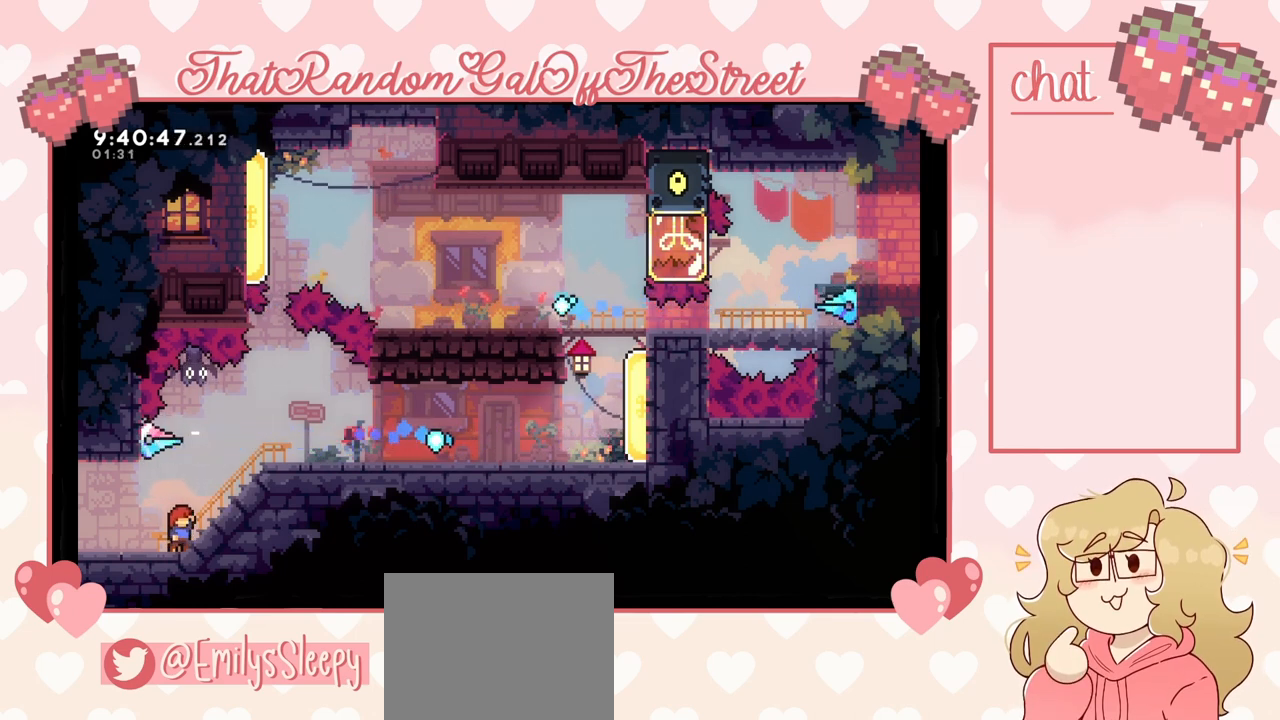
{"buttons": [], "left_stick": "center", "right_stick": "center", "events": [[167, "left_stick", "center"]]}
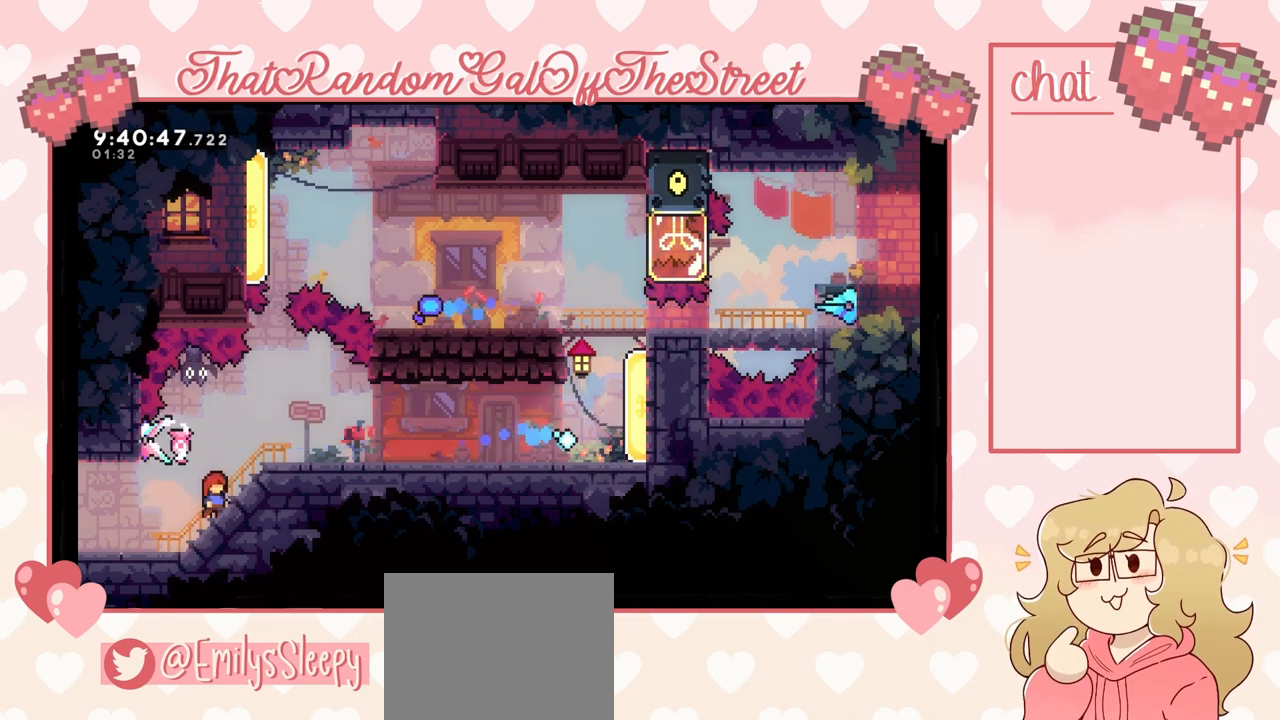
{"buttons": [], "left_stick": "right", "right_stick": "center", "events": [[467, "left_stick", "right"]]}
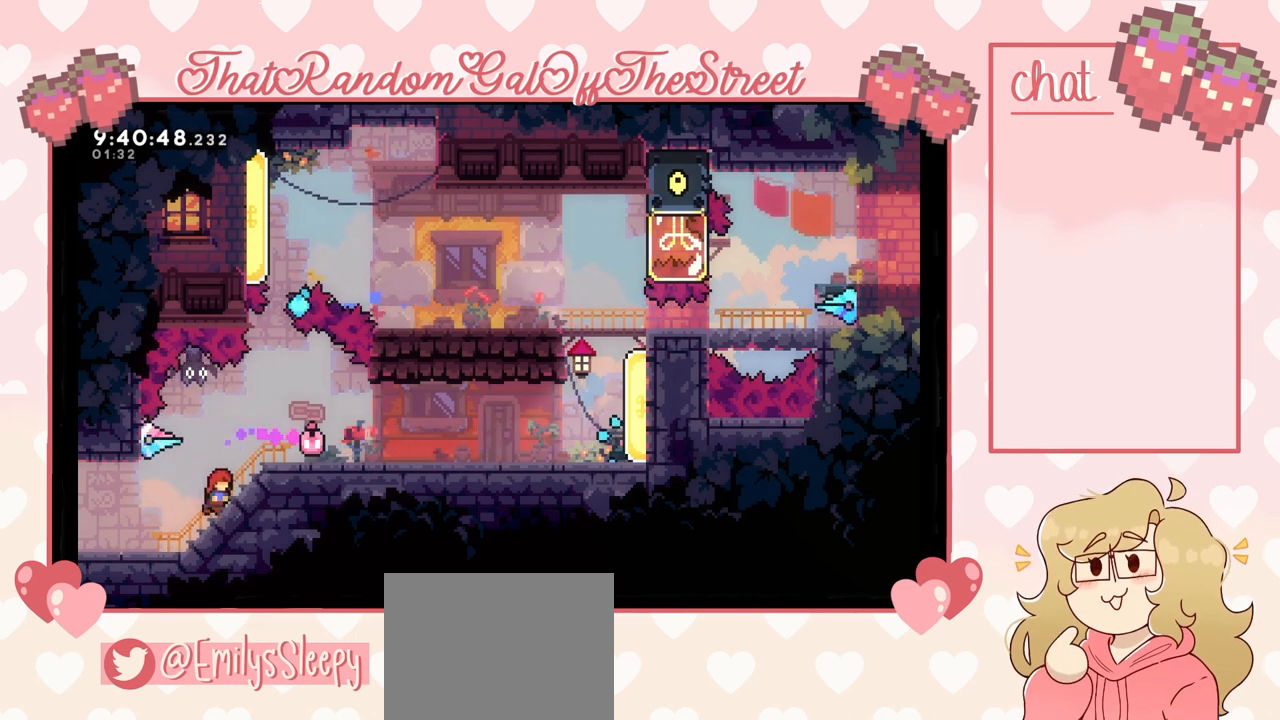
{"buttons": [], "left_stick": "right", "right_stick": "center", "events": [[100, "A", "down"], [367, "A", "up"]]}
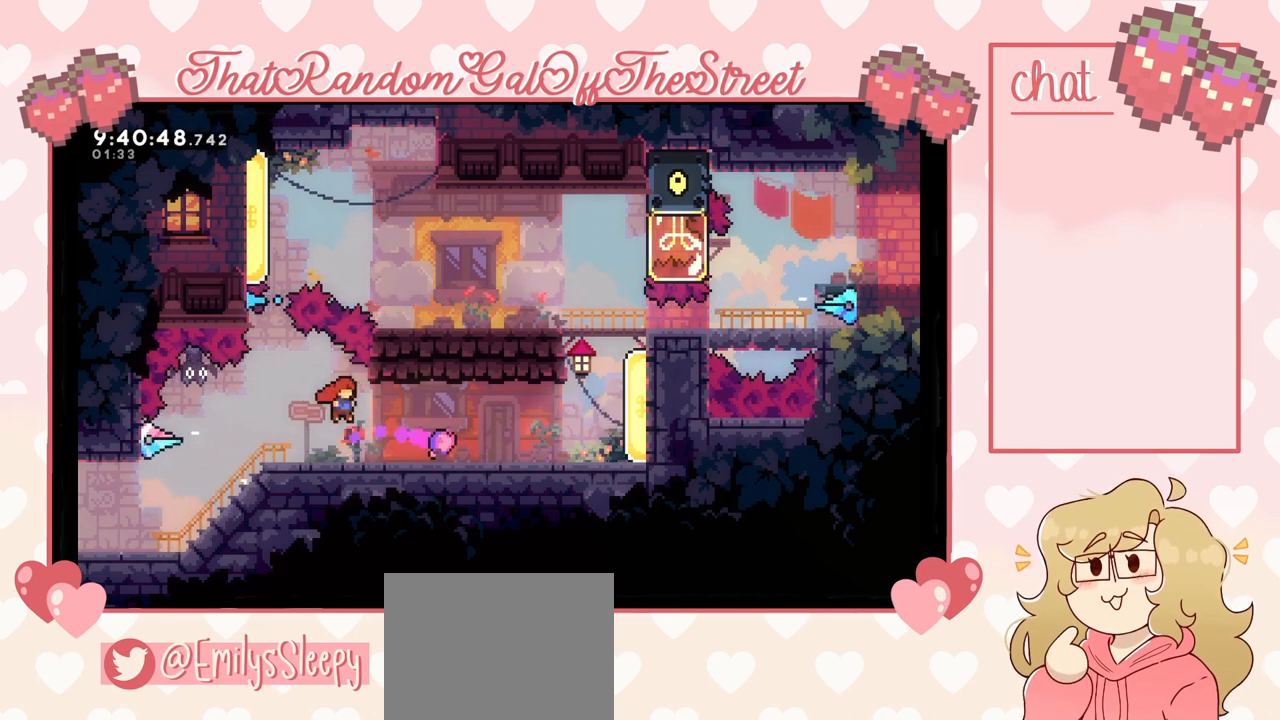
{"buttons": [], "left_stick": "right", "right_stick": "center", "events": []}
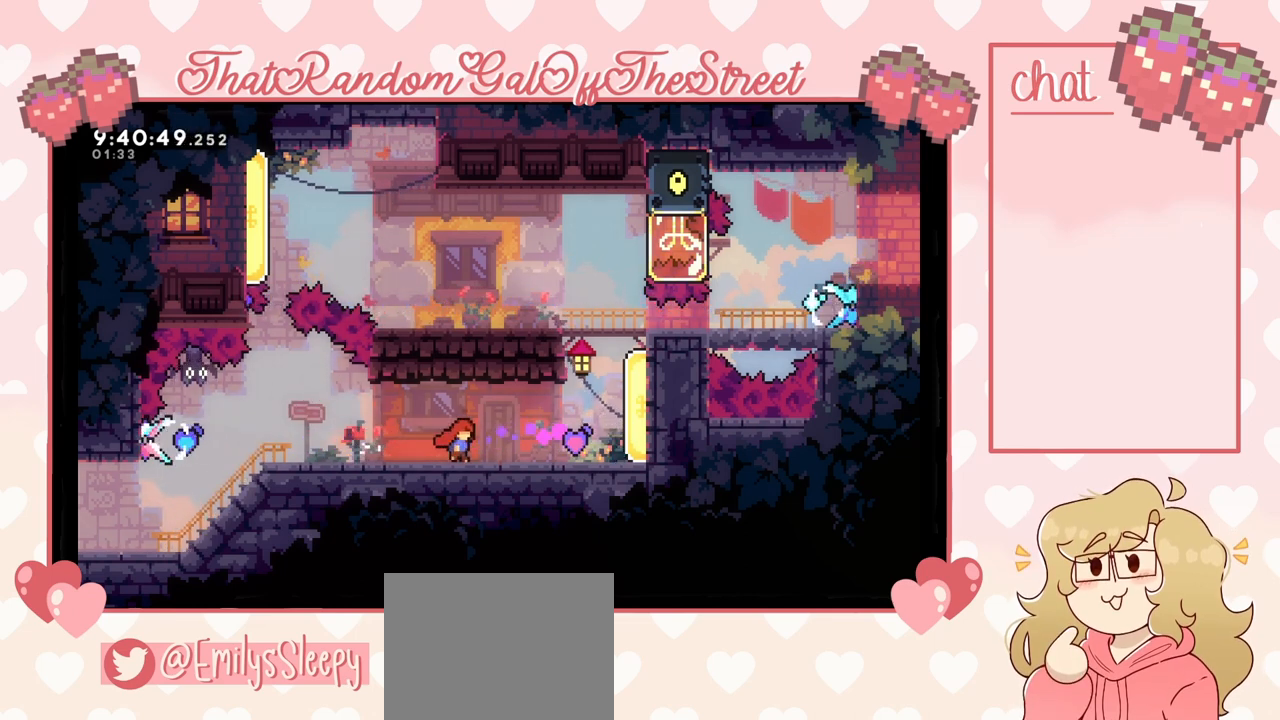
{"buttons": ["X"], "left_stick": "right", "right_stick": "center", "events": [[433, "X", "down"]]}
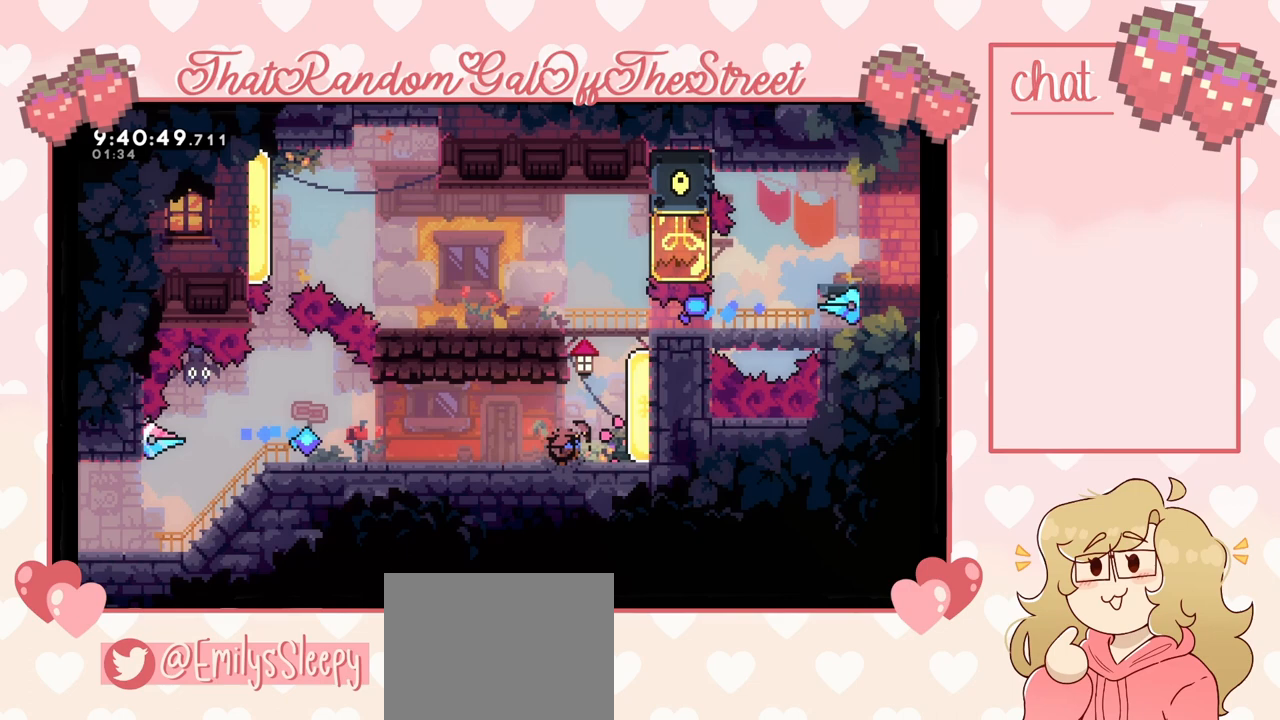
{"buttons": [], "left_stick": "center", "right_stick": "center", "events": [[100, "X", "up"], [467, "left_stick", "center"]]}
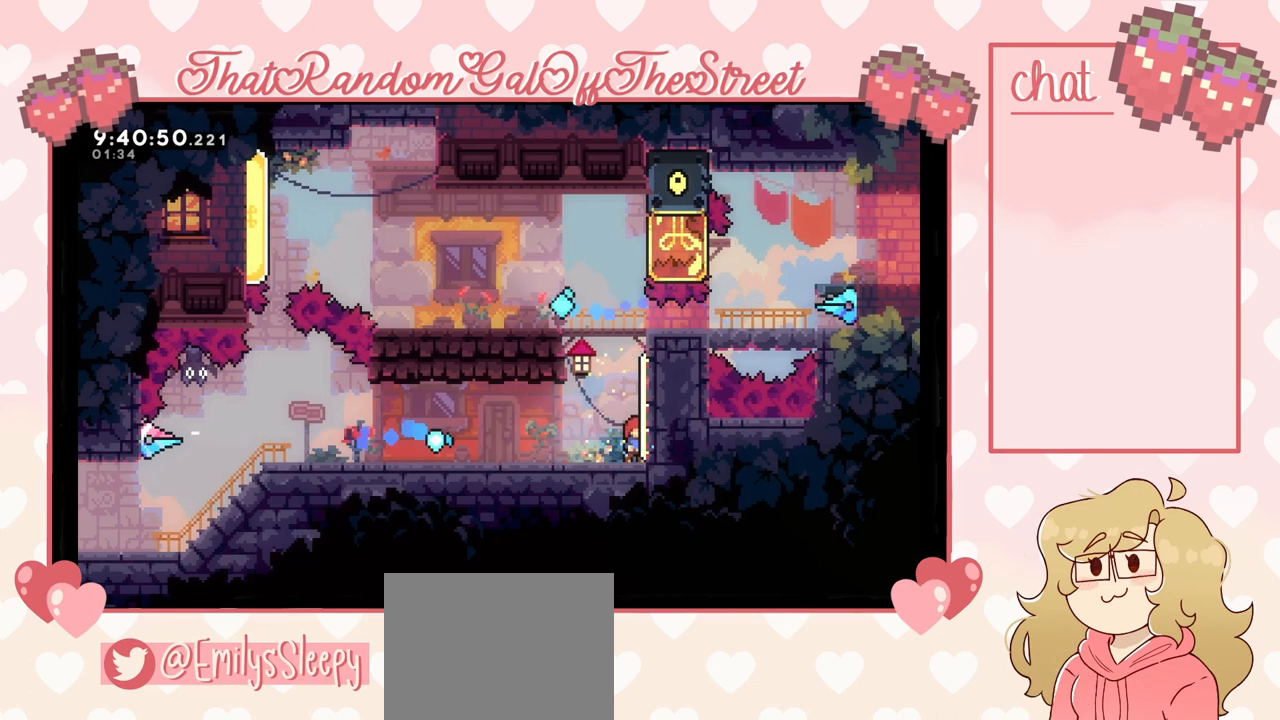
{"buttons": ["A", "L2"], "left_stick": "up-left", "right_stick": "center", "events": [[33, "A", "down"], [67, "left_stick", "up-right"], [233, "L2", "down"], [267, "A", "up"], [367, "A", "down"], [433, "left_stick", "up-left"]]}
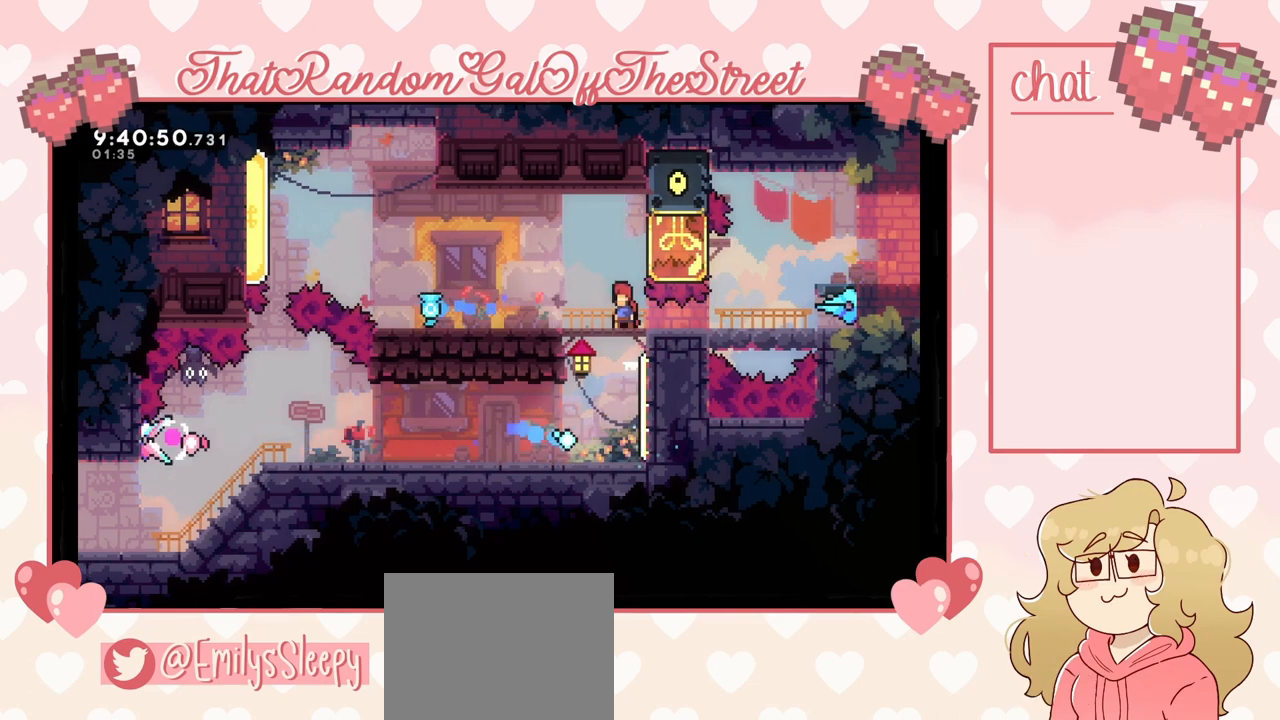
{"buttons": [], "left_stick": "up-left", "right_stick": "center", "events": [[67, "A", "up"], [67, "L2", "up"]]}
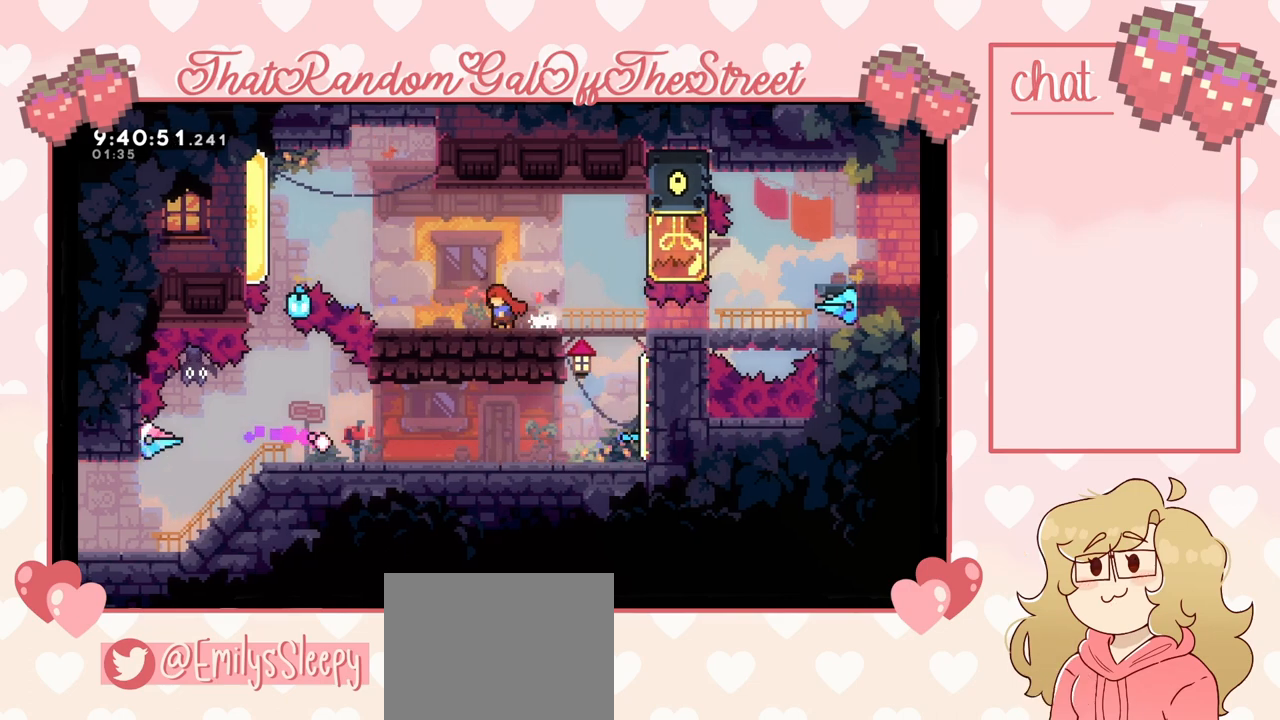
{"buttons": ["A"], "left_stick": "up-left", "right_stick": "center", "events": [[367, "A", "down"]]}
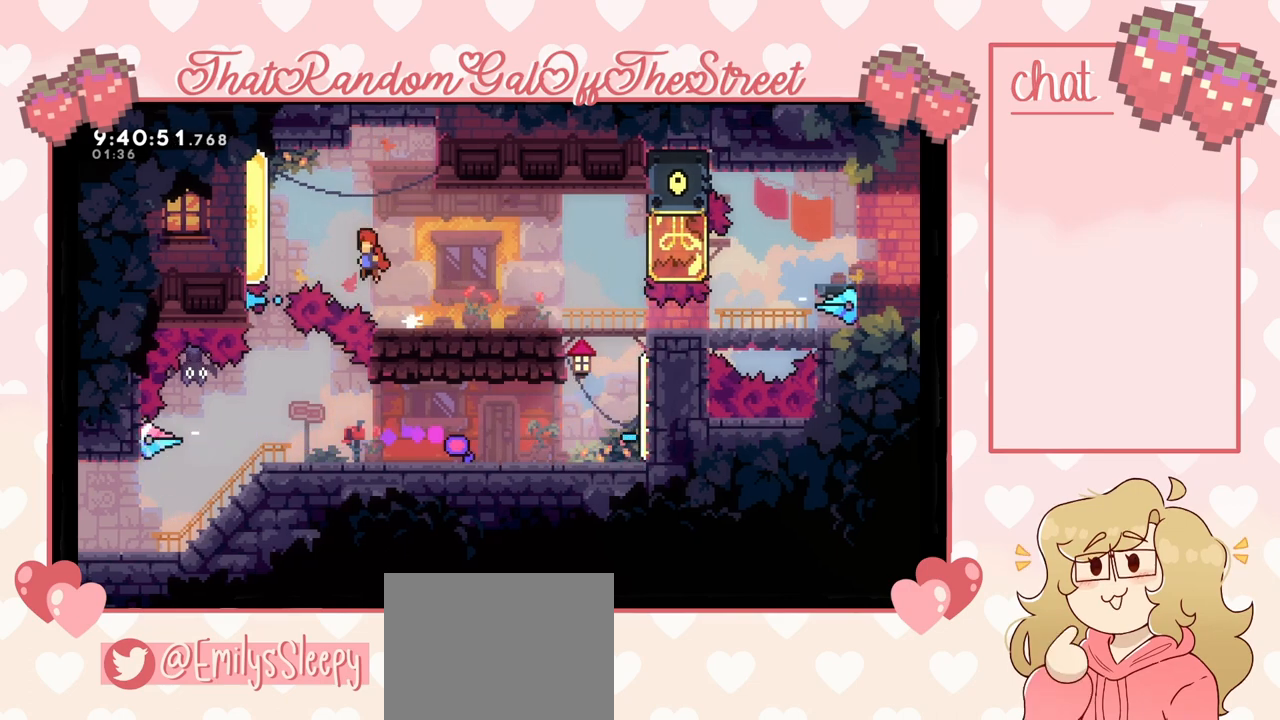
{"buttons": ["L2"], "left_stick": "up-left", "right_stick": "center", "events": [[133, "A", "up"], [200, "X", "down"], [400, "X", "up"], [433, "L2", "down"]]}
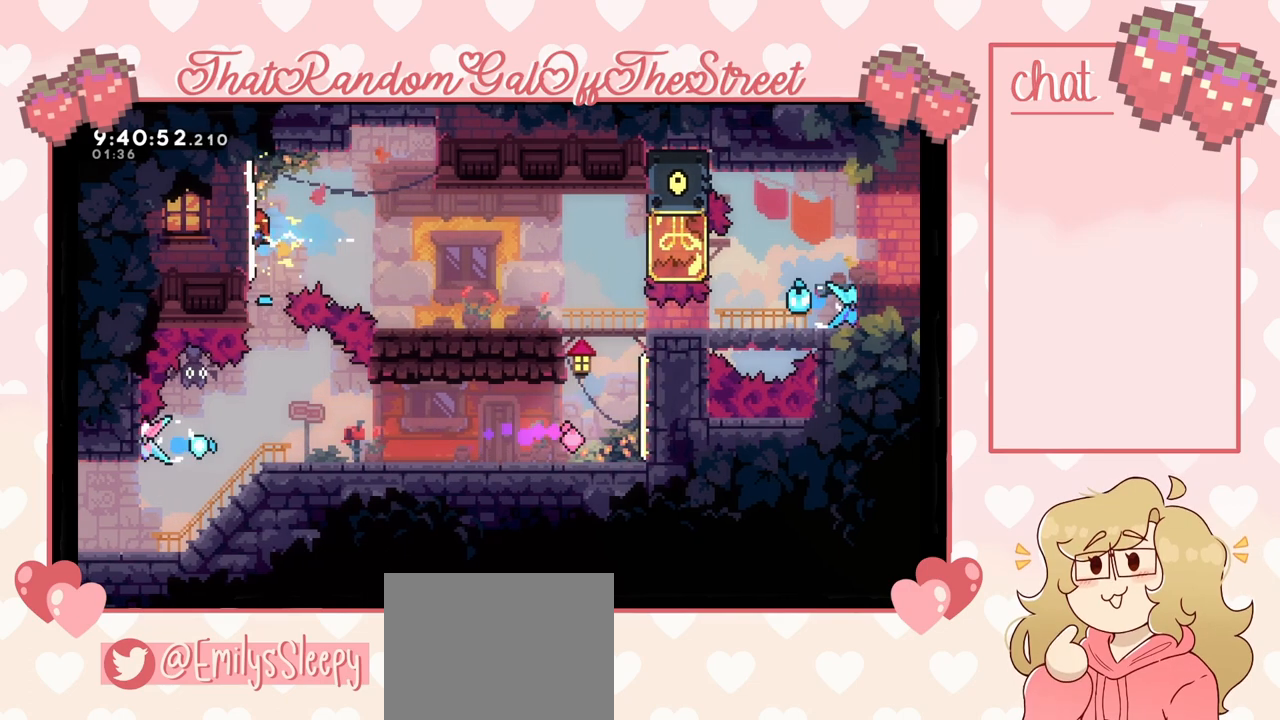
{"buttons": ["L2"], "left_stick": "center", "right_stick": "center", "events": [[267, "left_stick", "center"]]}
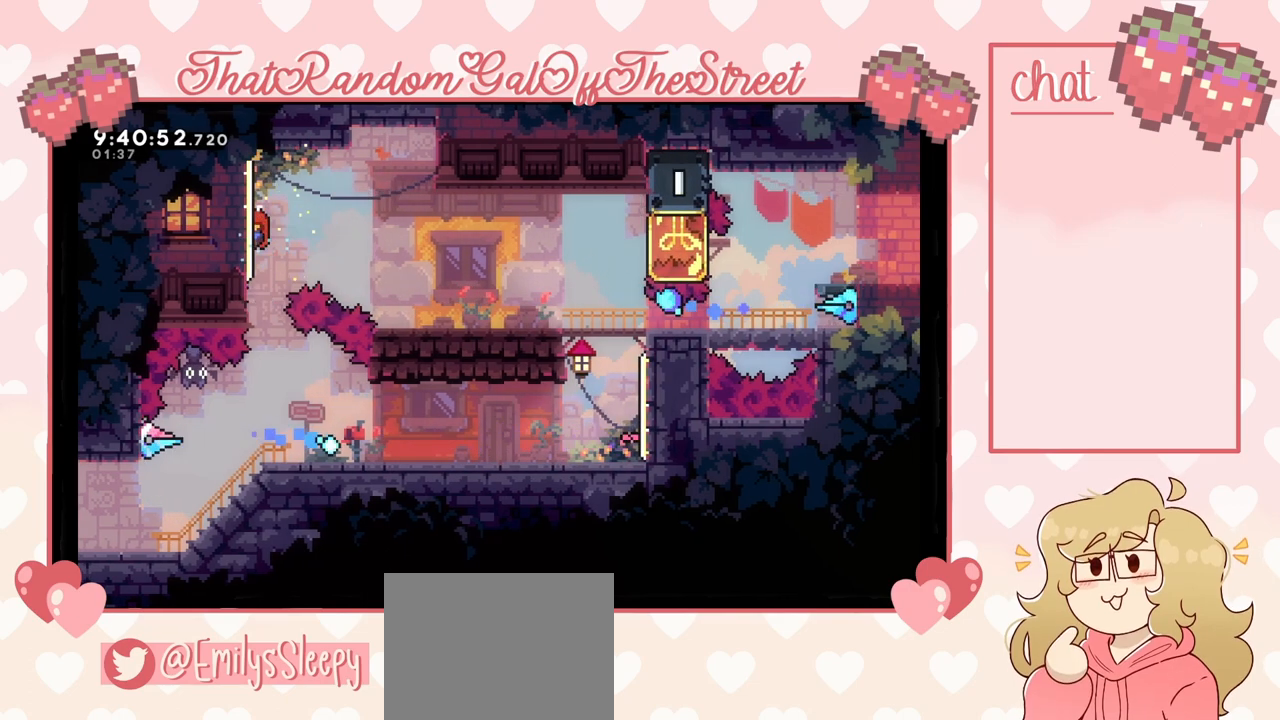
{"buttons": ["L2"], "left_stick": "right", "right_stick": "center", "events": [[33, "left_stick", "right"]]}
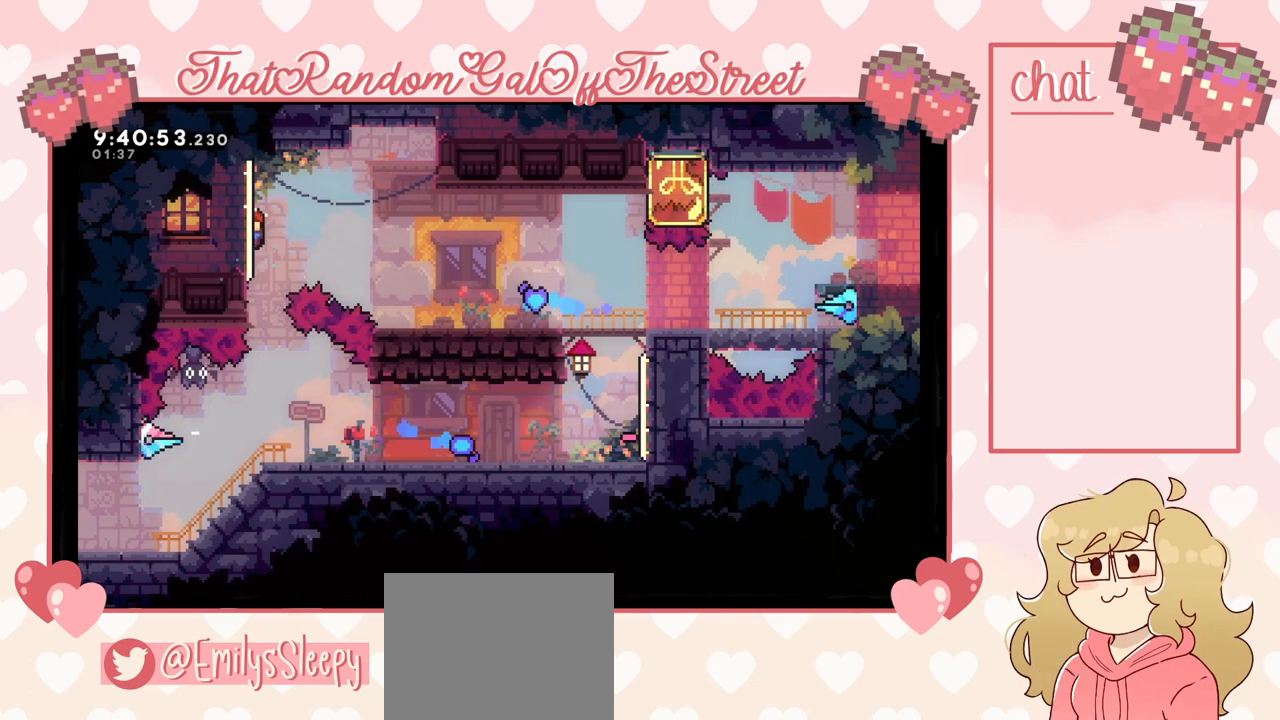
{"buttons": ["A"], "left_stick": "right", "right_stick": "center", "events": [[33, "A", "down"], [200, "L2", "up"]]}
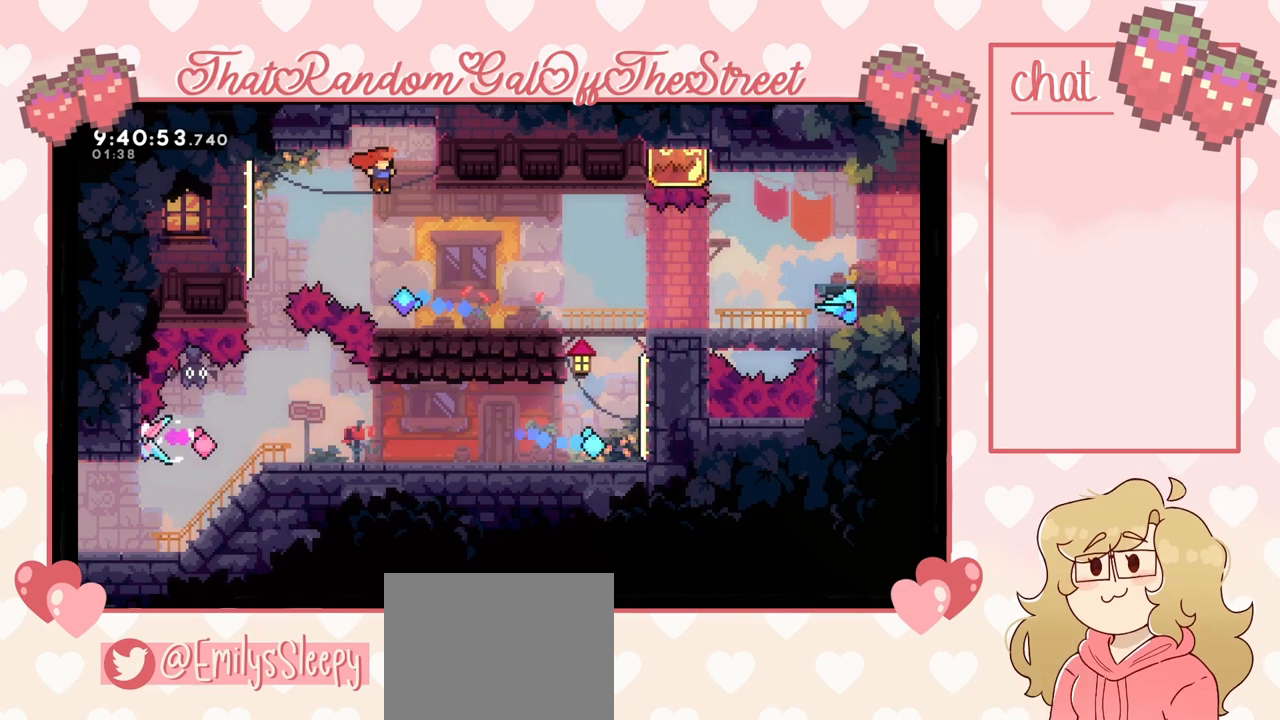
{"buttons": [], "left_stick": "right", "right_stick": "center", "events": [[167, "A", "up"]]}
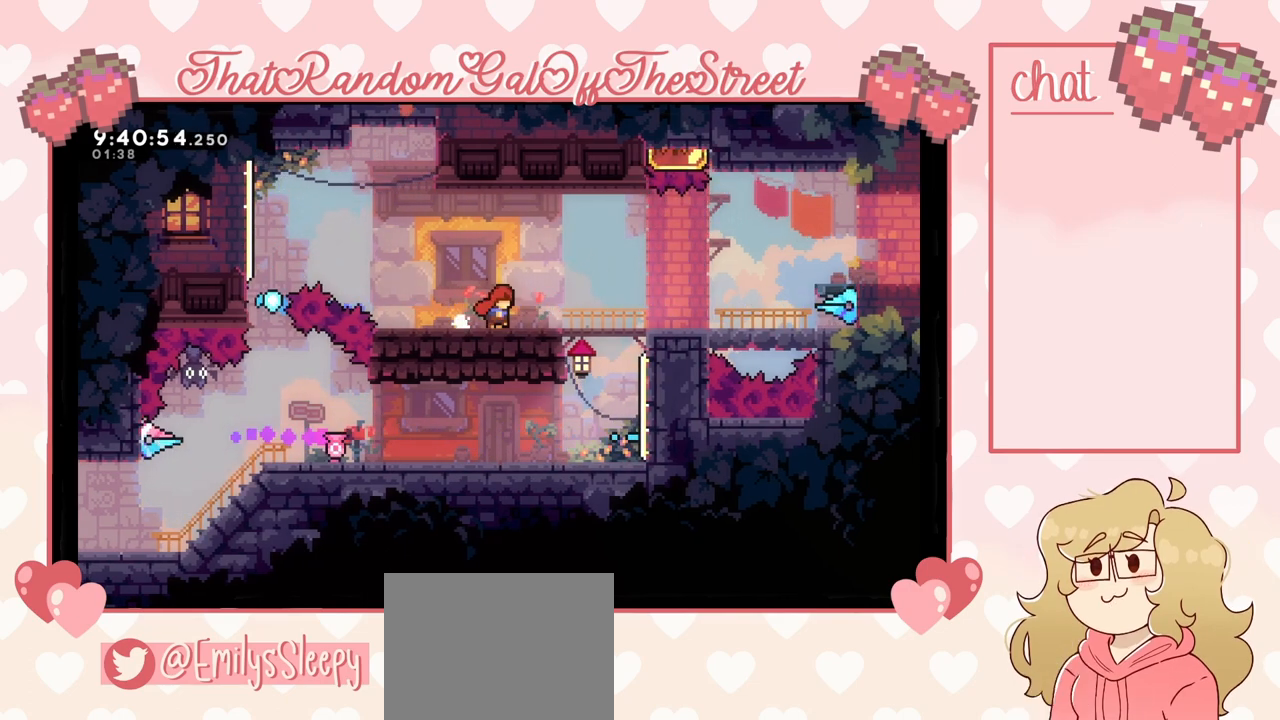
{"buttons": [], "left_stick": "right", "right_stick": "center", "events": []}
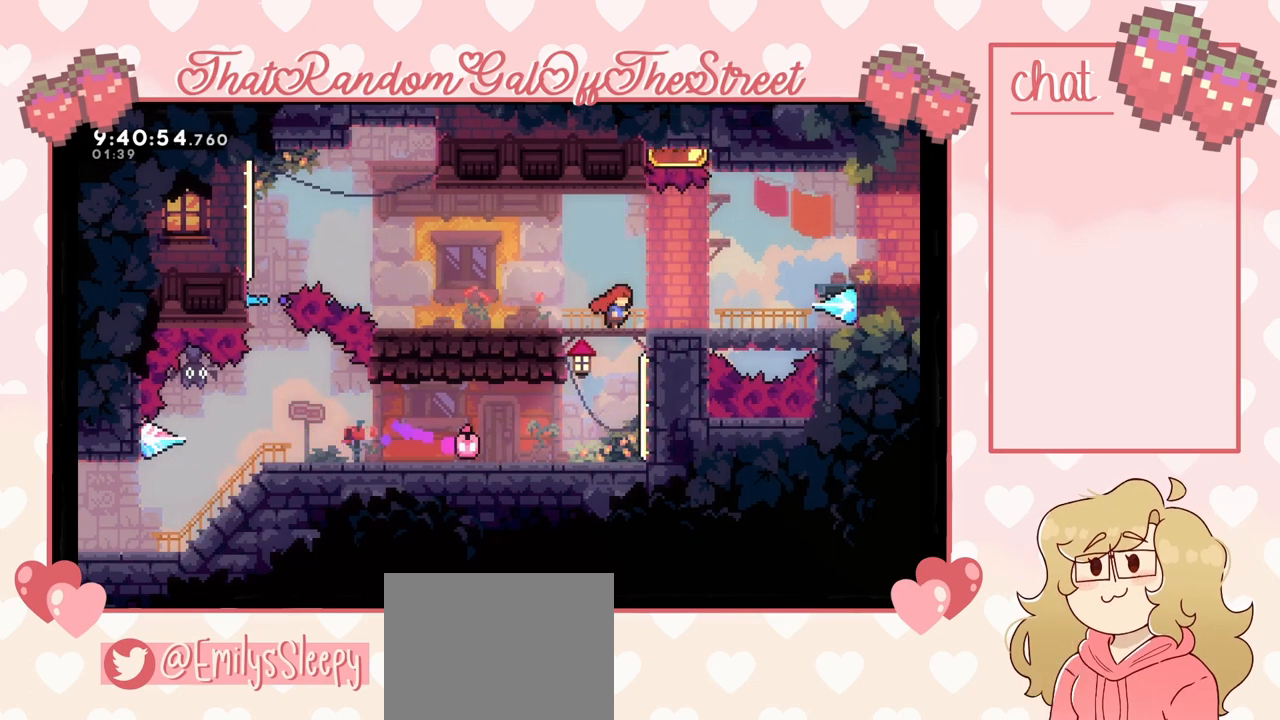
{"buttons": ["A"], "left_stick": "right", "right_stick": "center", "events": [[200, "A", "down"]]}
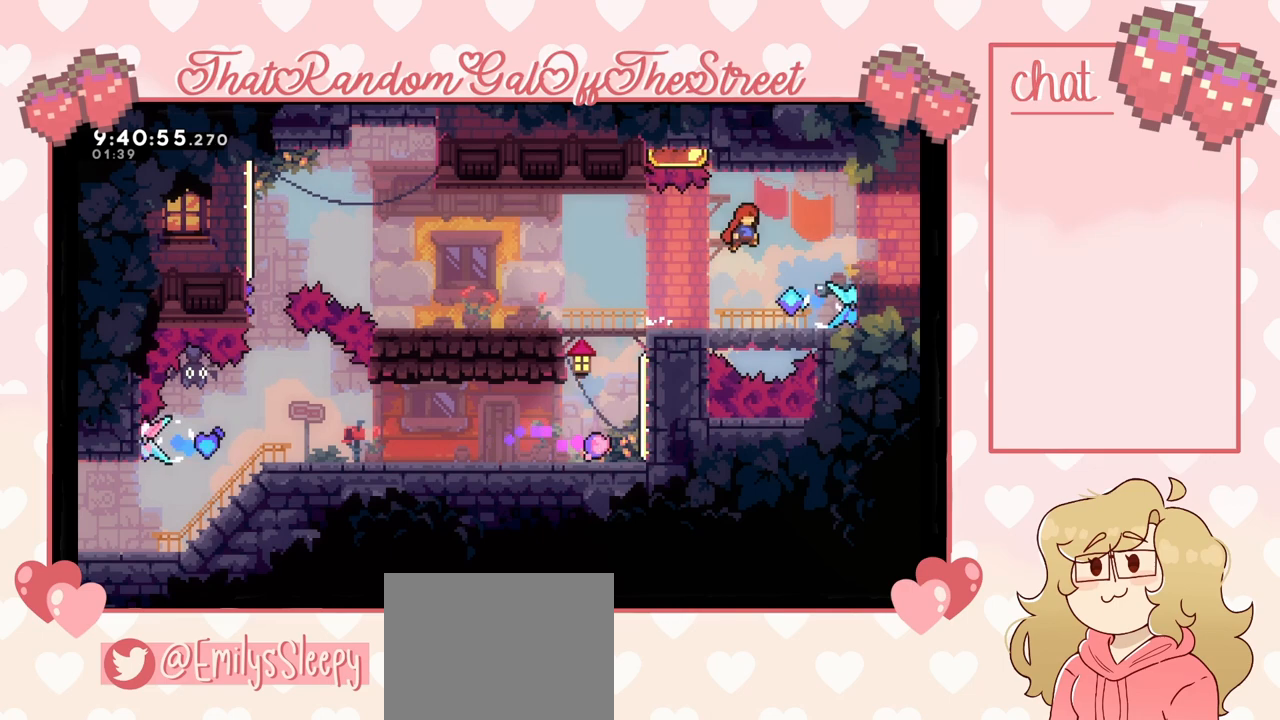
{"buttons": ["A", "L2"], "left_stick": "right", "right_stick": "center", "events": [[167, "L2", "down"], [233, "A", "up"], [333, "A", "down"]]}
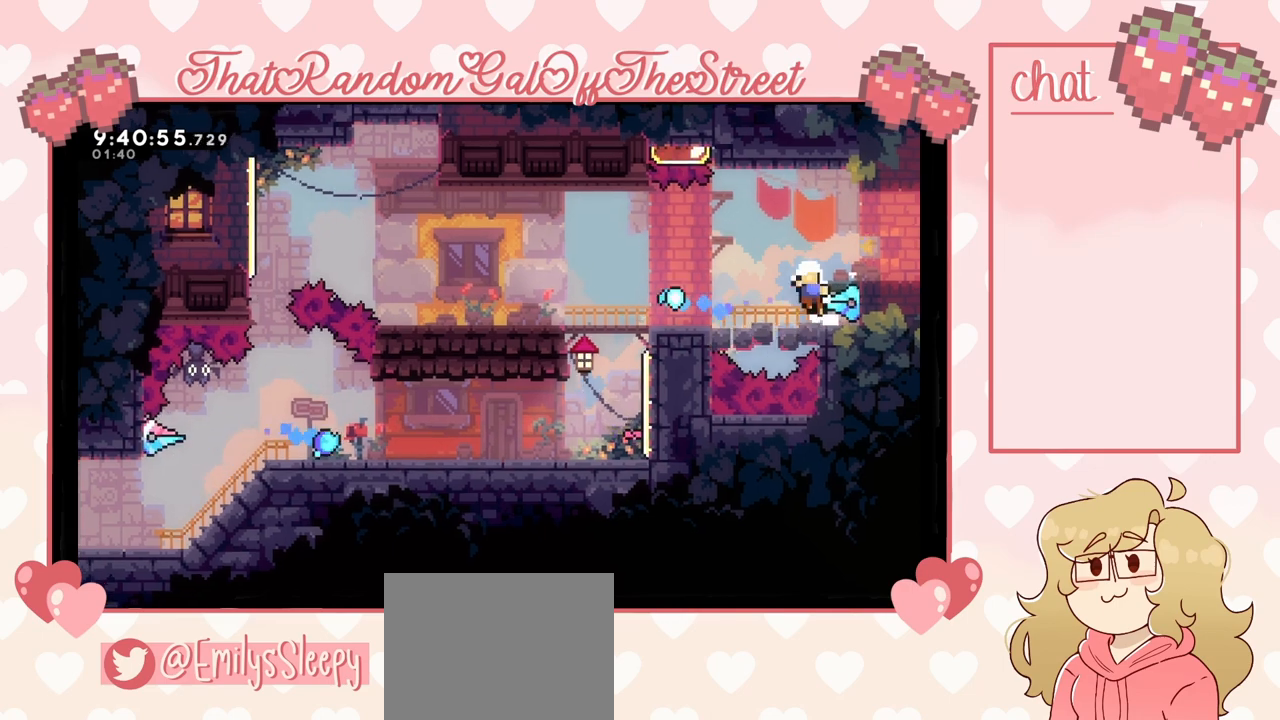
{"buttons": ["A", "B", "X", "Y"], "left_stick": "center", "right_stick": "center", "events": [[200, "A", "up"], [333, "L2", "up"], [400, "A", "down"], [400, "X", "down"], [400, "left_stick", "center"], [433, "B", "down"], [433, "Y", "down"]]}
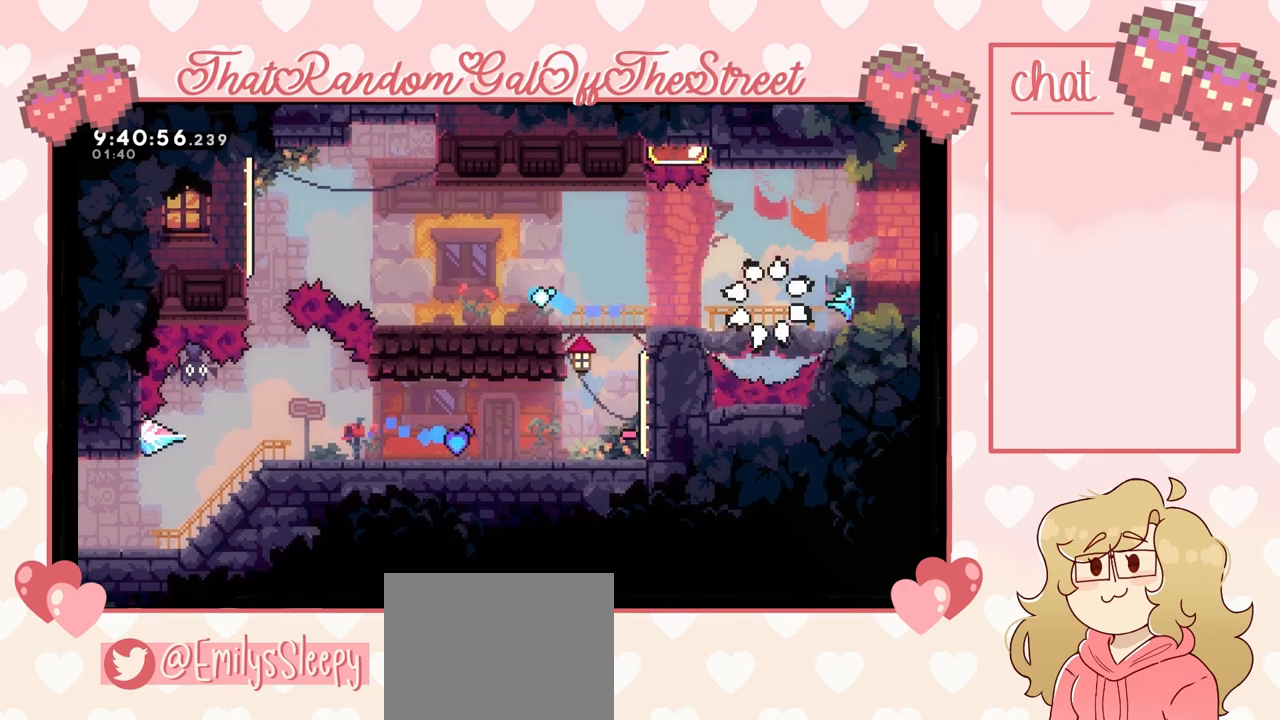
{"buttons": [], "left_stick": "center", "right_stick": "center", "events": [[167, "A", "up"], [167, "B", "up"], [167, "X", "up"], [167, "Y", "up"]]}
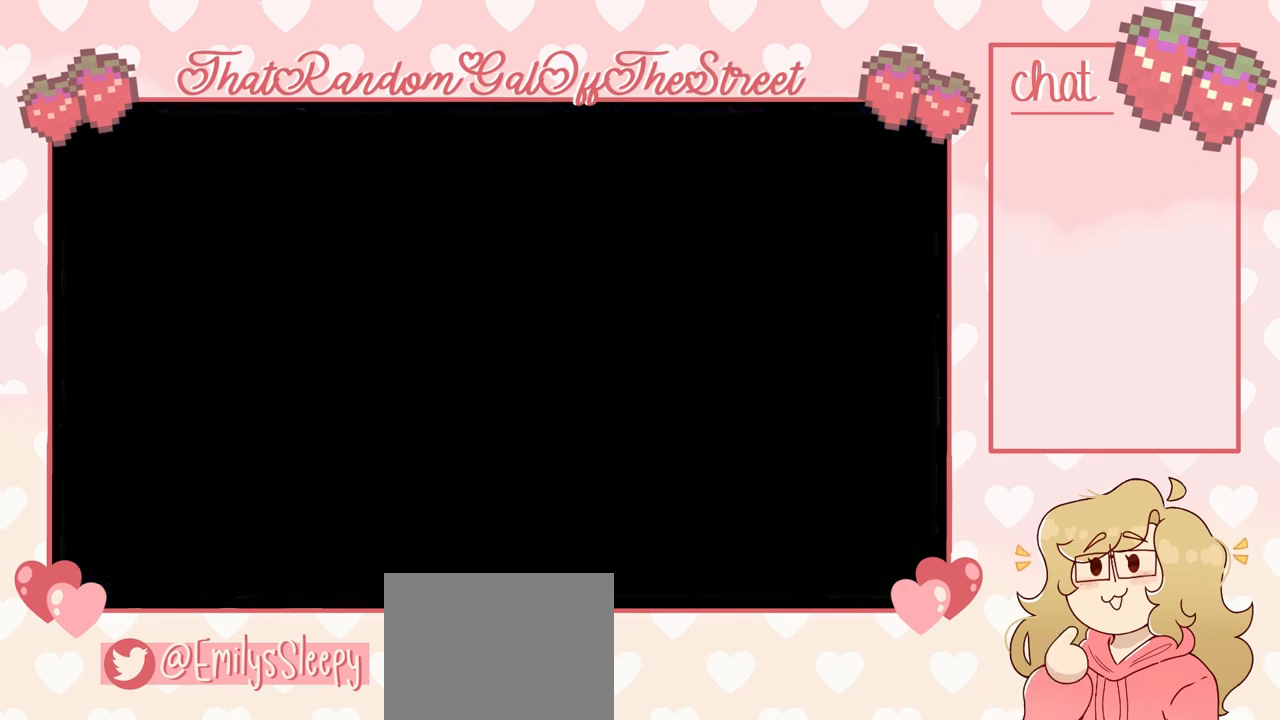
{"buttons": [], "left_stick": "center", "right_stick": "center", "events": []}
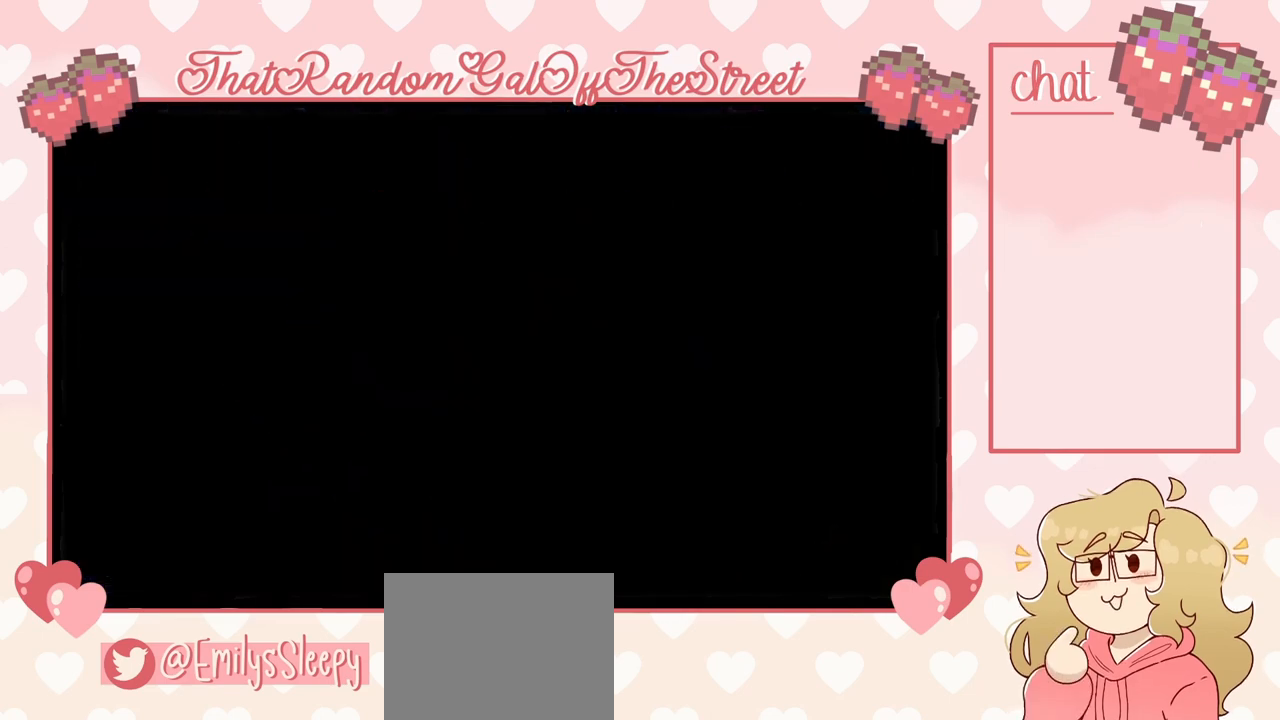
{"buttons": [], "left_stick": "center", "right_stick": "center", "events": []}
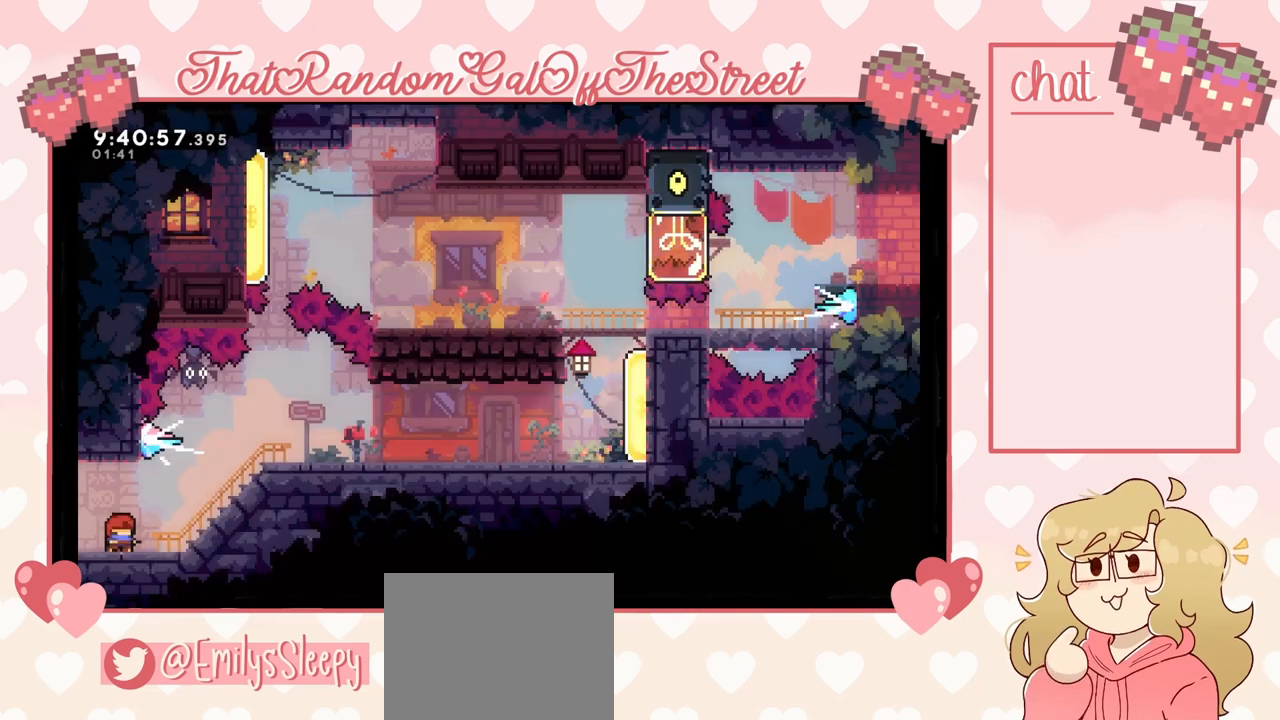
{"buttons": ["A"], "left_stick": "right", "right_stick": "center", "events": [[267, "left_stick", "right"], [333, "A", "down"]]}
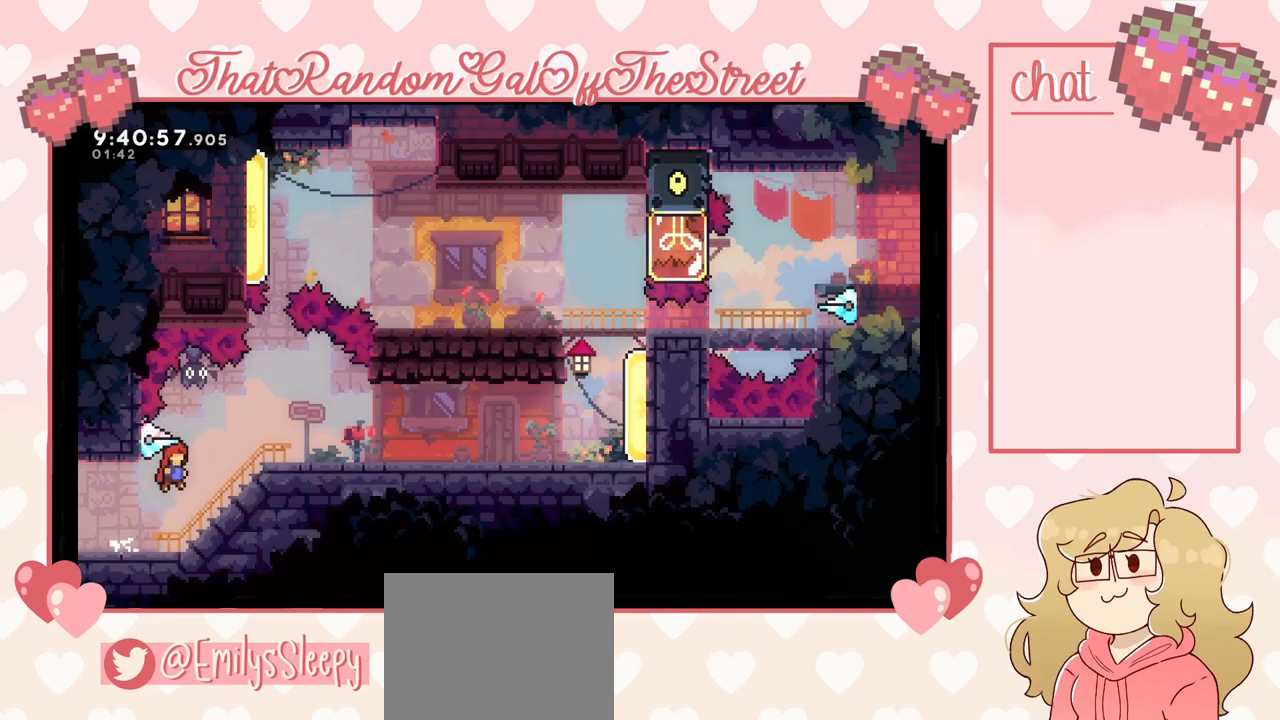
{"buttons": [], "left_stick": "right", "right_stick": "center", "events": [[133, "A", "up"]]}
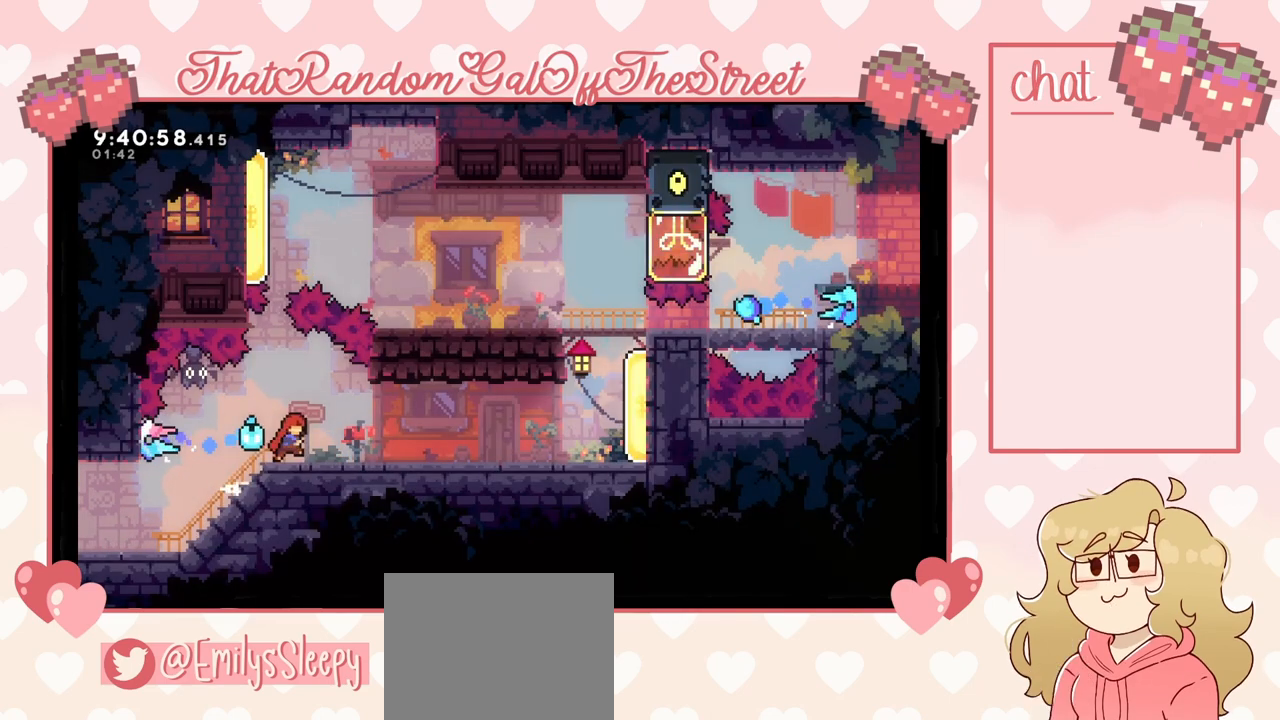
{"buttons": ["A"], "left_stick": "right", "right_stick": "center", "events": [[433, "A", "down"]]}
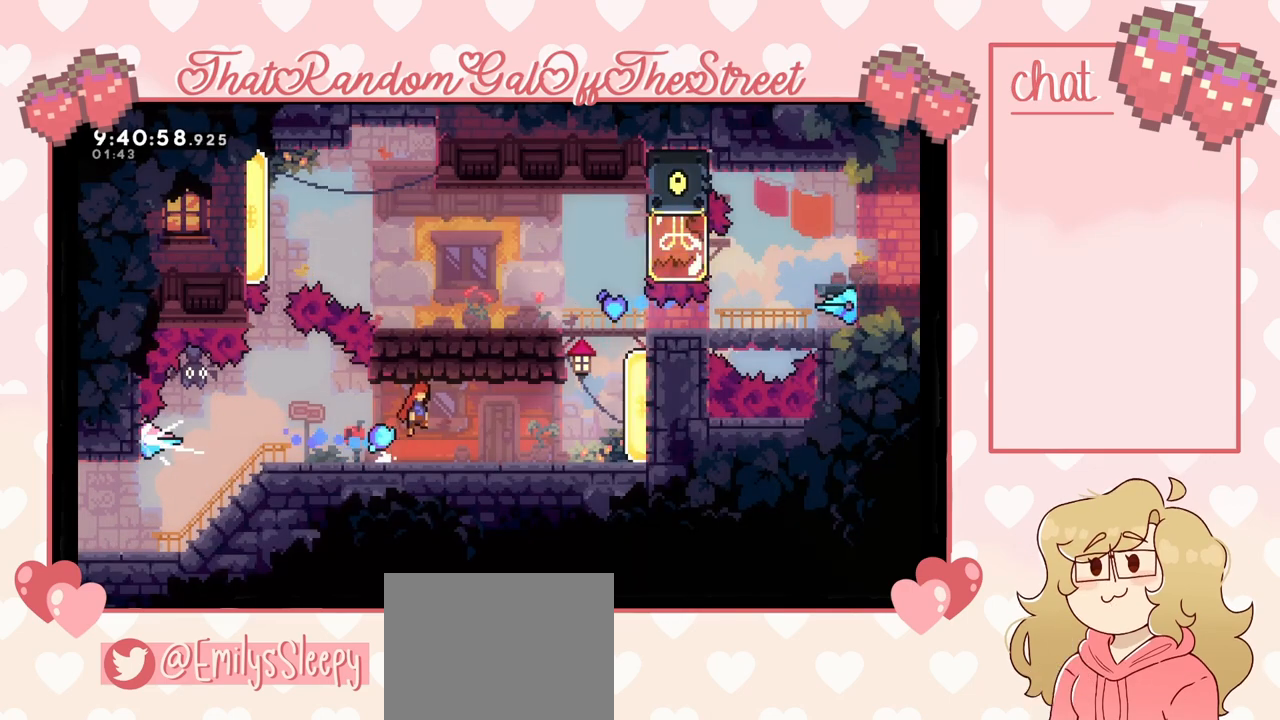
{"buttons": [], "left_stick": "center", "right_stick": "center", "events": [[33, "left_stick", "up-left"], [200, "A", "up"], [500, "left_stick", "center"]]}
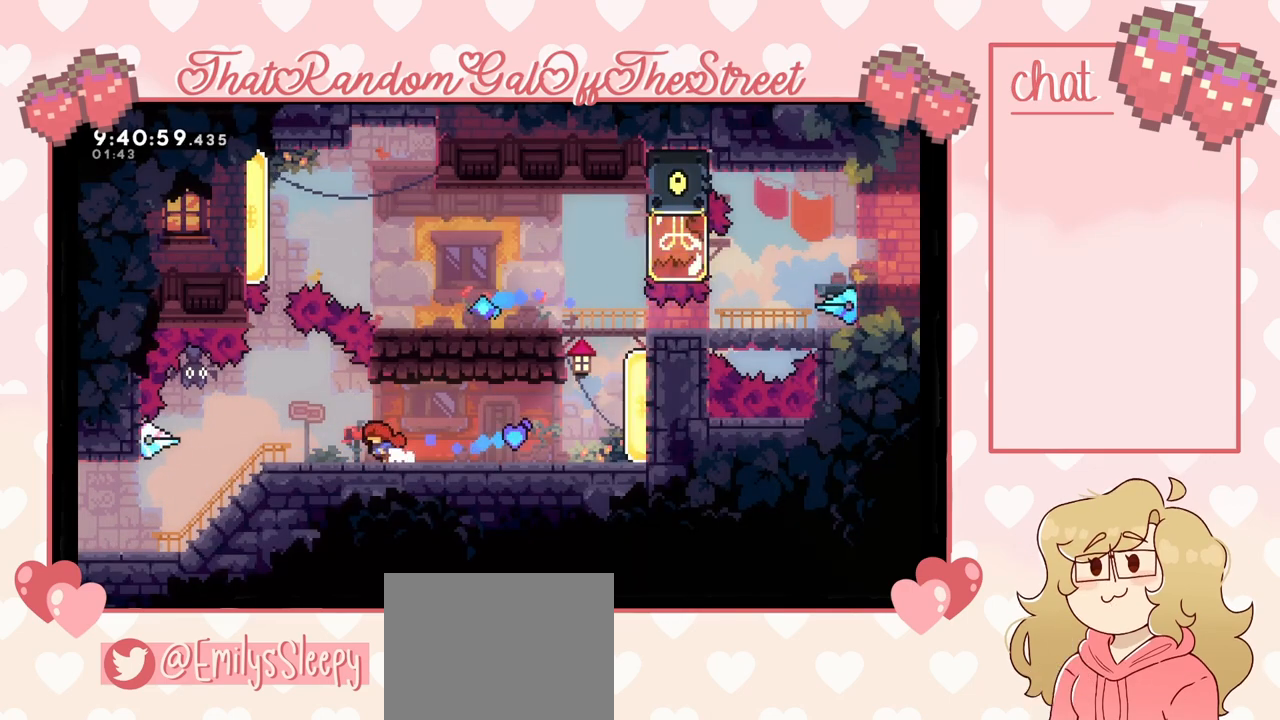
{"buttons": [], "left_stick": "right", "right_stick": "center", "events": [[33, "left_stick", "right"]]}
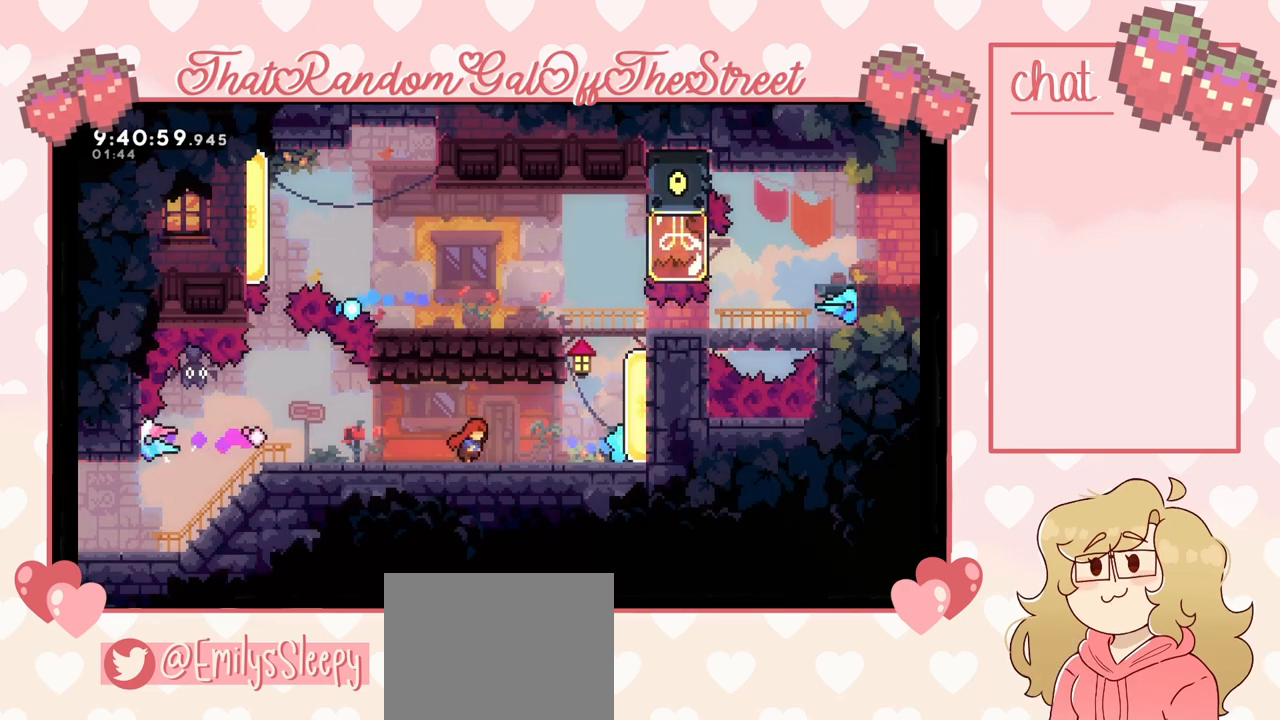
{"buttons": [], "left_stick": "right", "right_stick": "center", "events": [[167, "X", "down"], [367, "X", "up"]]}
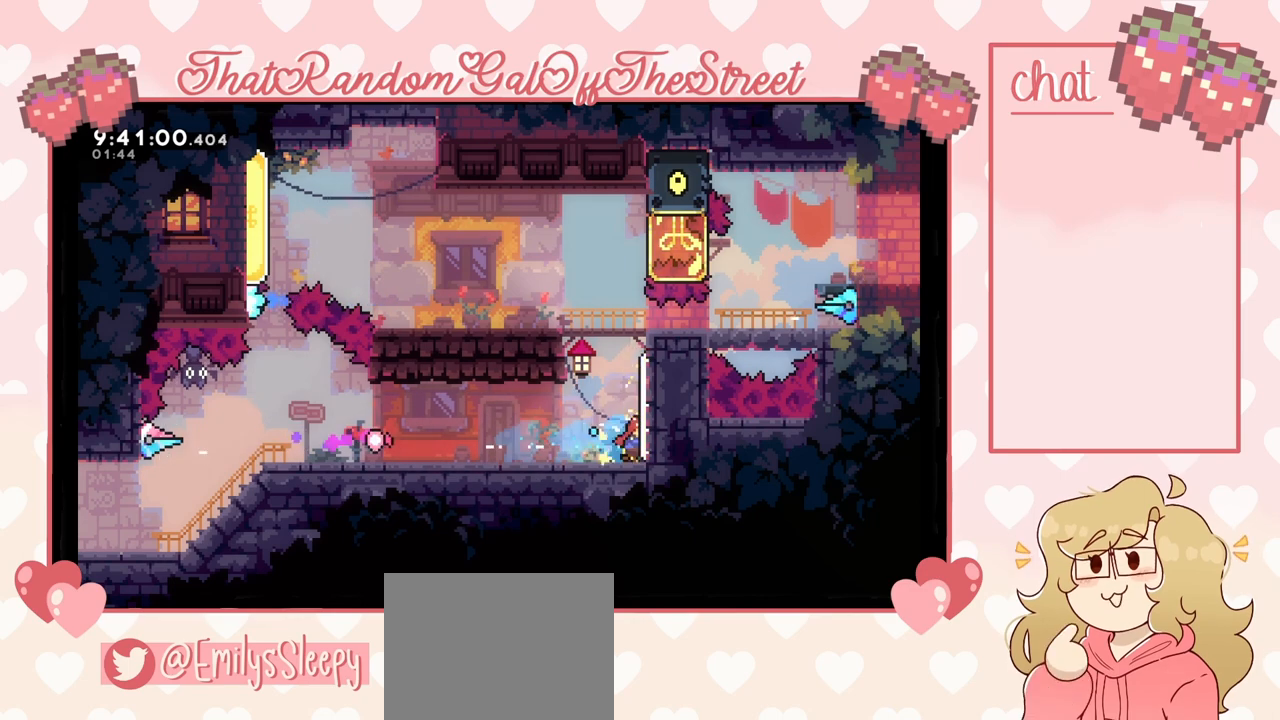
{"buttons": ["A", "L2"], "left_stick": "up-left", "right_stick": "center", "events": [[133, "A", "down"], [333, "L2", "down"], [367, "A", "up"], [400, "A", "down"], [433, "left_stick", "up-left"]]}
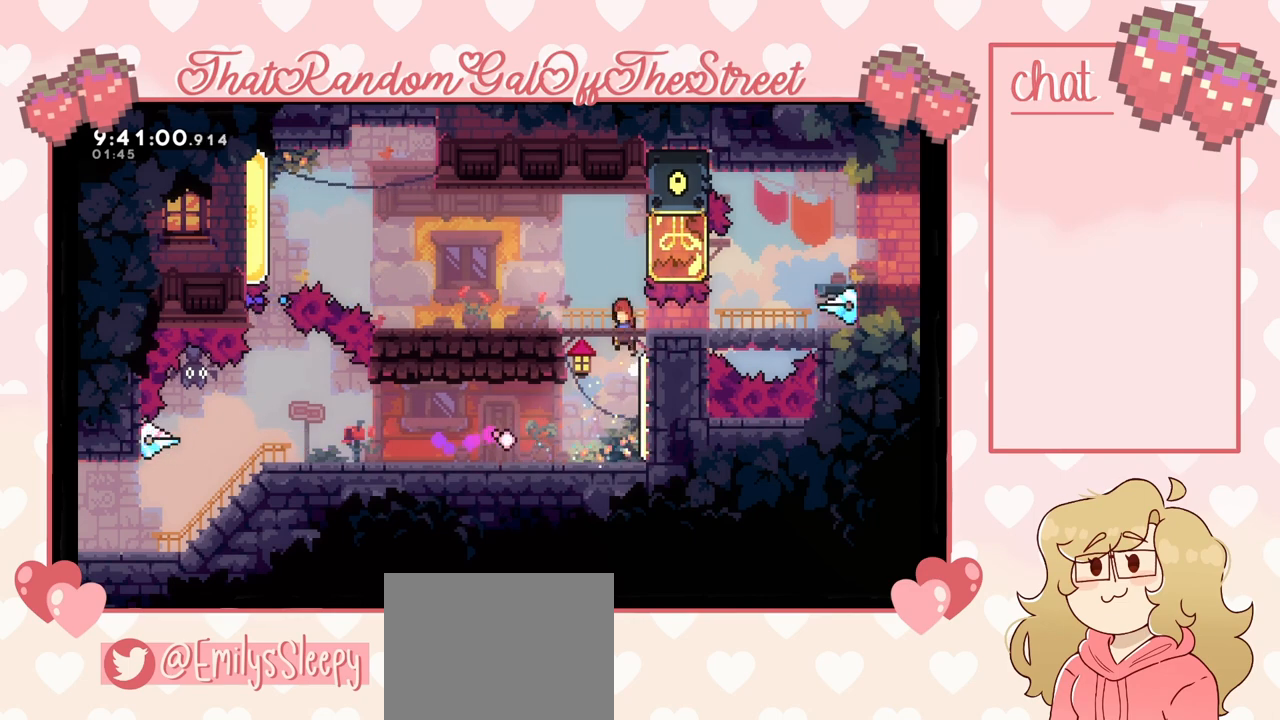
{"buttons": [], "left_stick": "up-left", "right_stick": "center", "events": [[100, "L2", "up"], [267, "A", "up"]]}